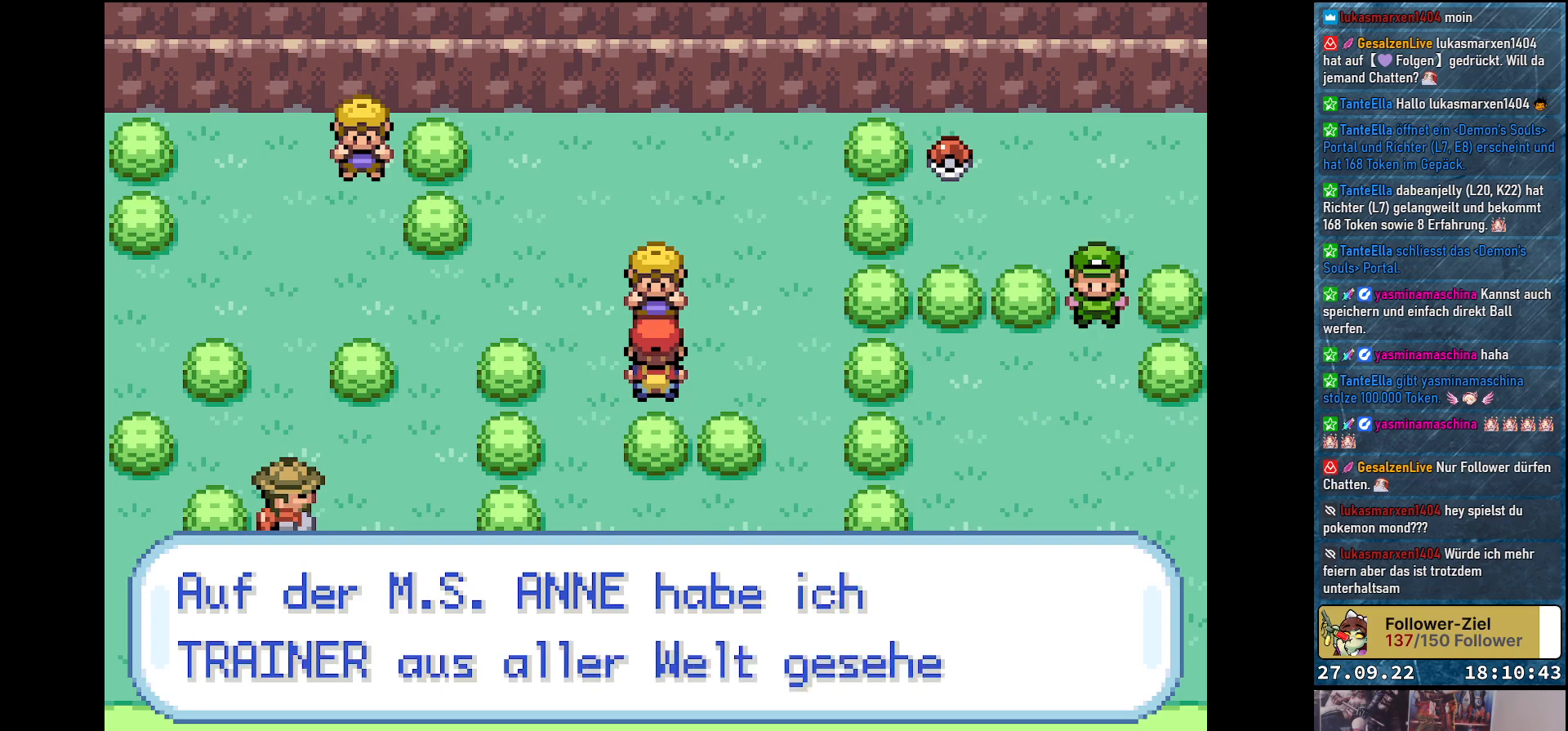
Gameplay with a controller (Xbox layout); each line is a JSON object with the inputs held at the frame after it. "events" lists button and stick changes between this image and that frame as [ms after this image, input, new state], when the widget could be followed in between.
{"buttons": [], "left_stick": "center", "right_stick": "center", "events": []}
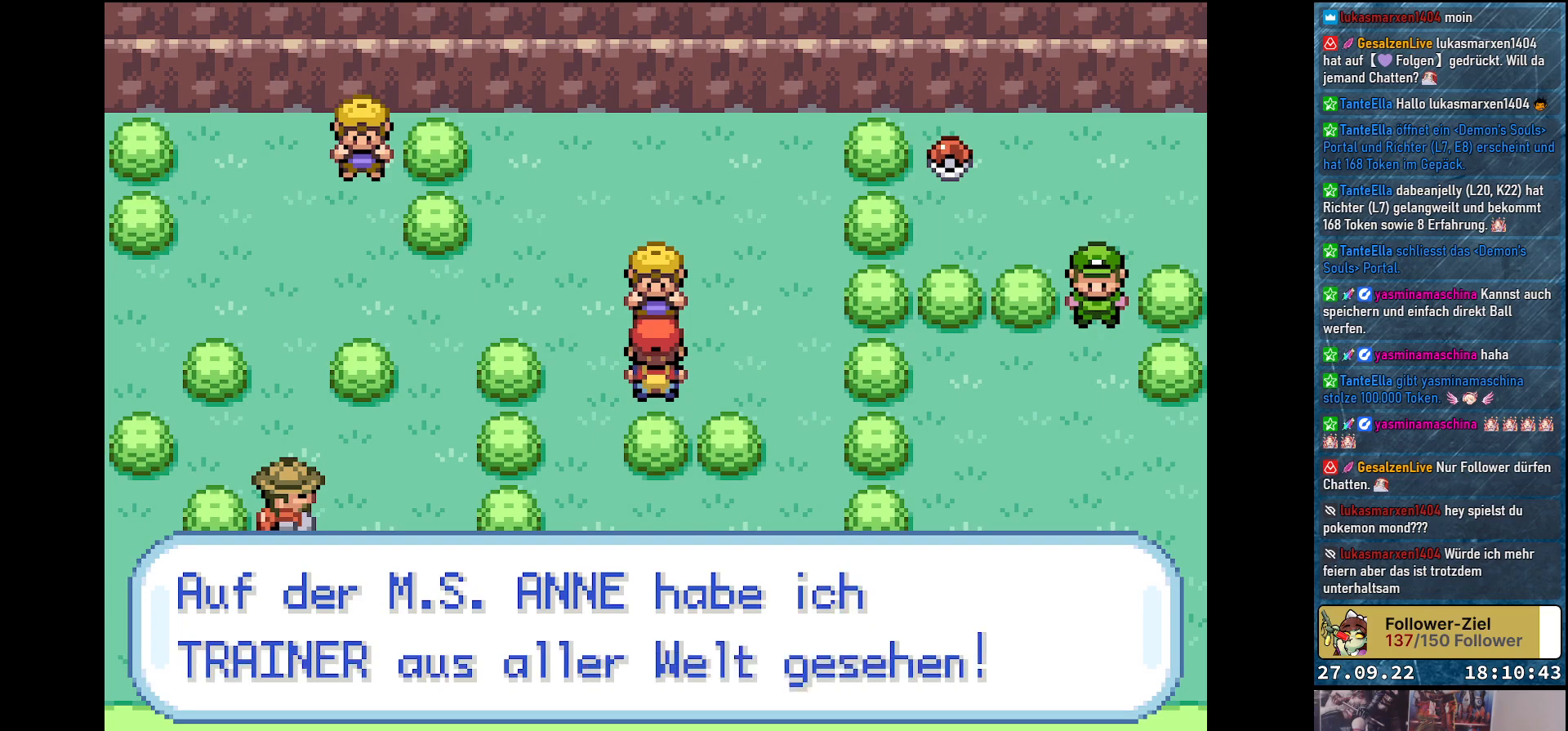
{"buttons": [], "left_stick": "center", "right_stick": "center", "events": [[217, "B", "down"], [251, "B", "up"]]}
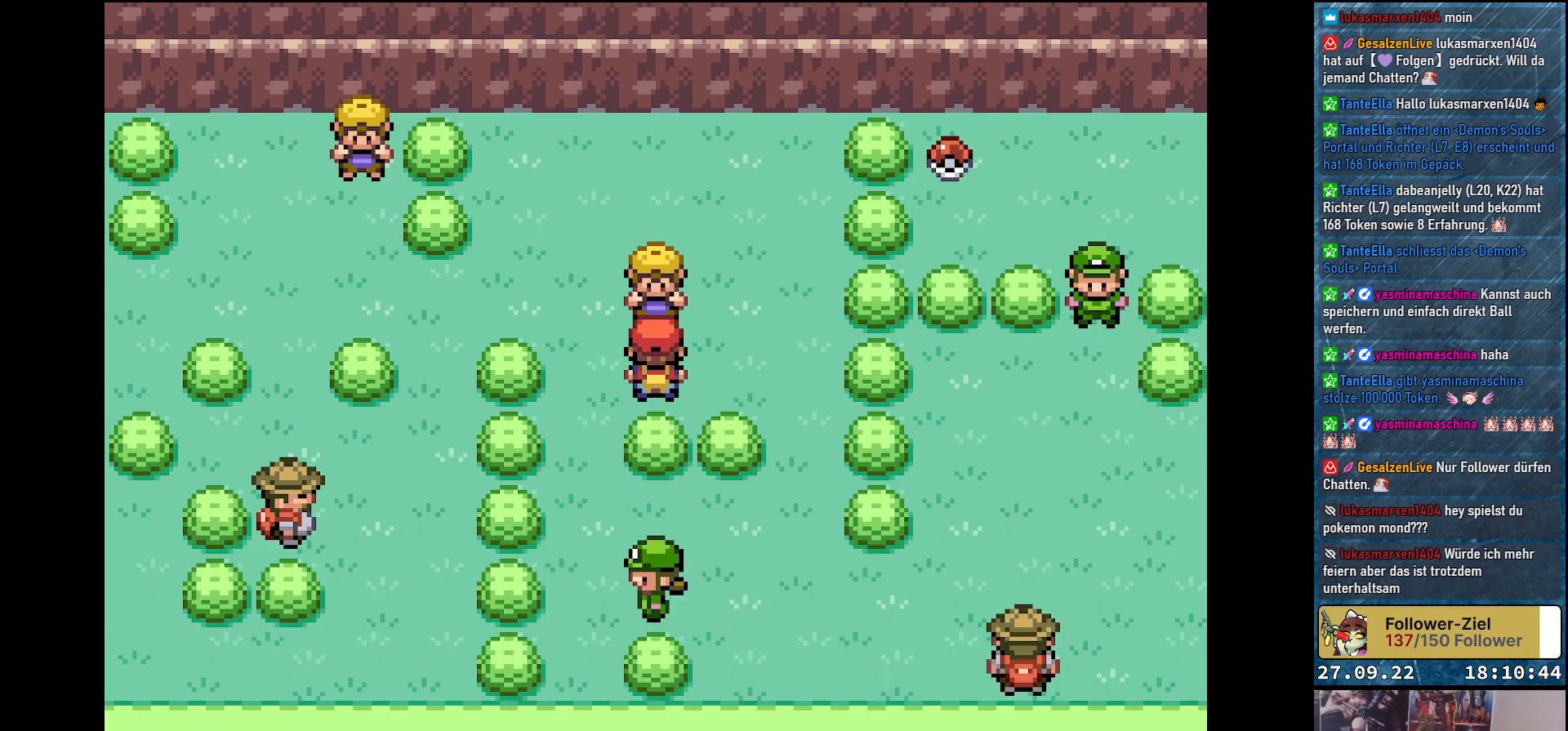
{"buttons": [], "left_stick": "center", "right_stick": "center", "events": []}
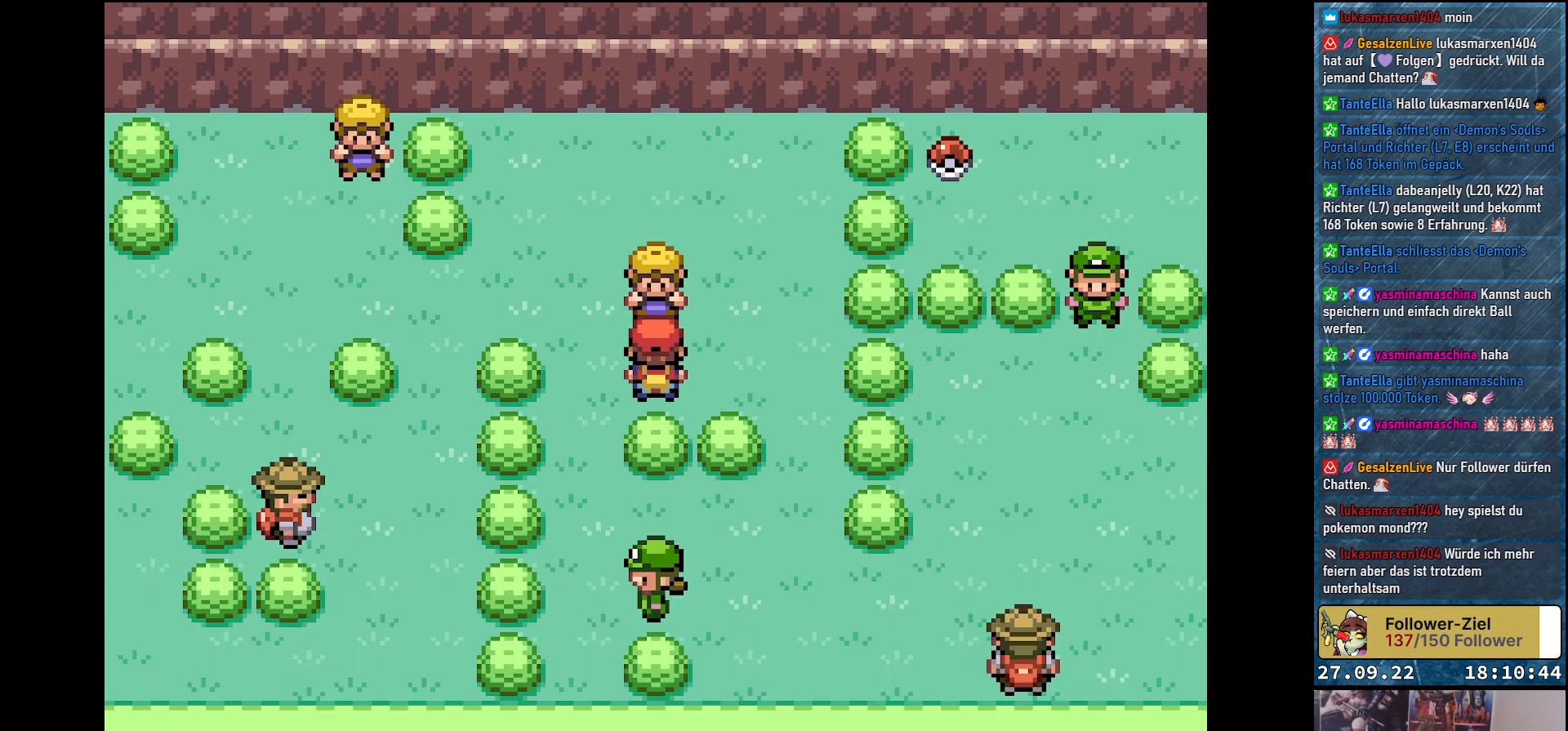
{"buttons": [], "left_stick": "center", "right_stick": "center", "events": []}
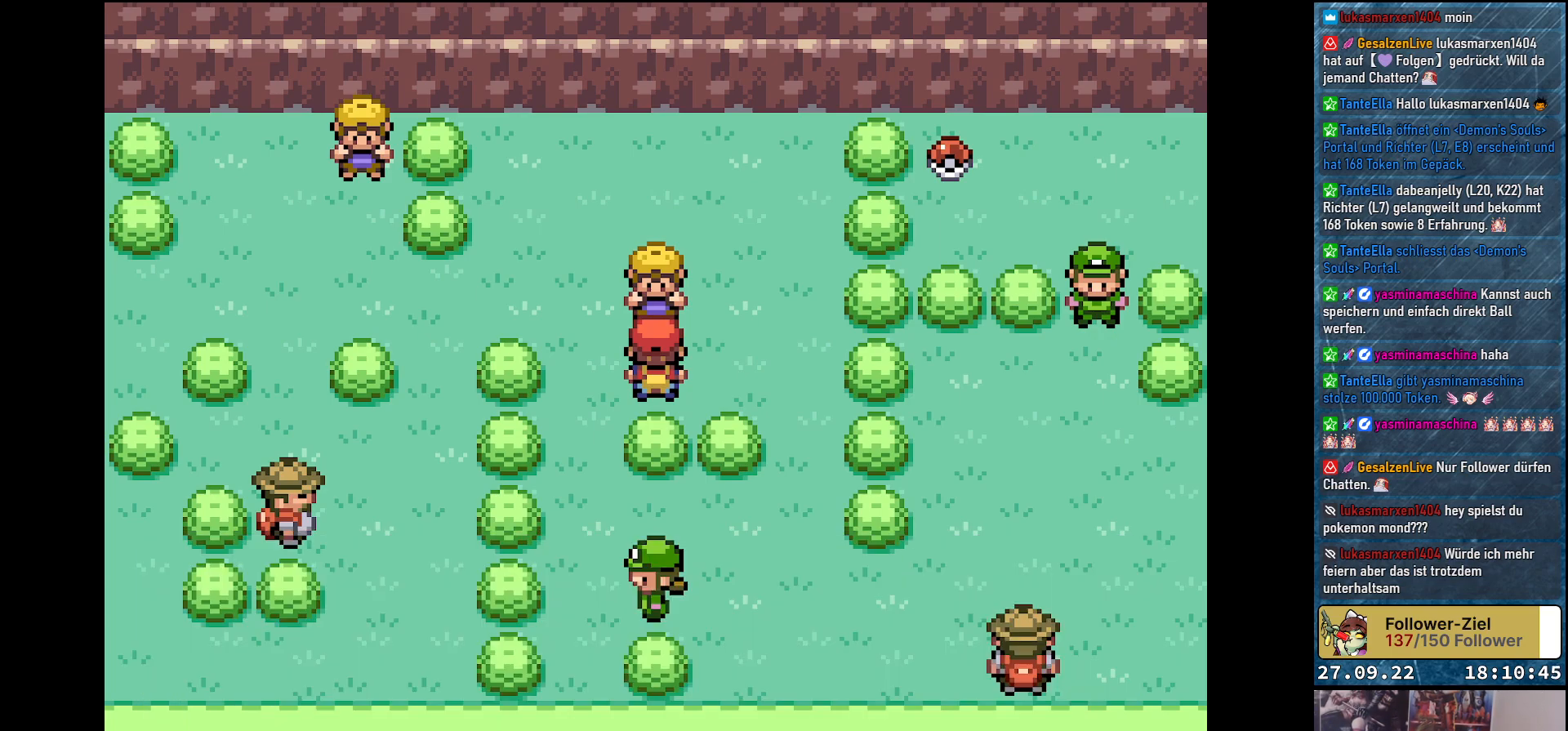
{"buttons": [], "left_stick": "center", "right_stick": "center", "events": []}
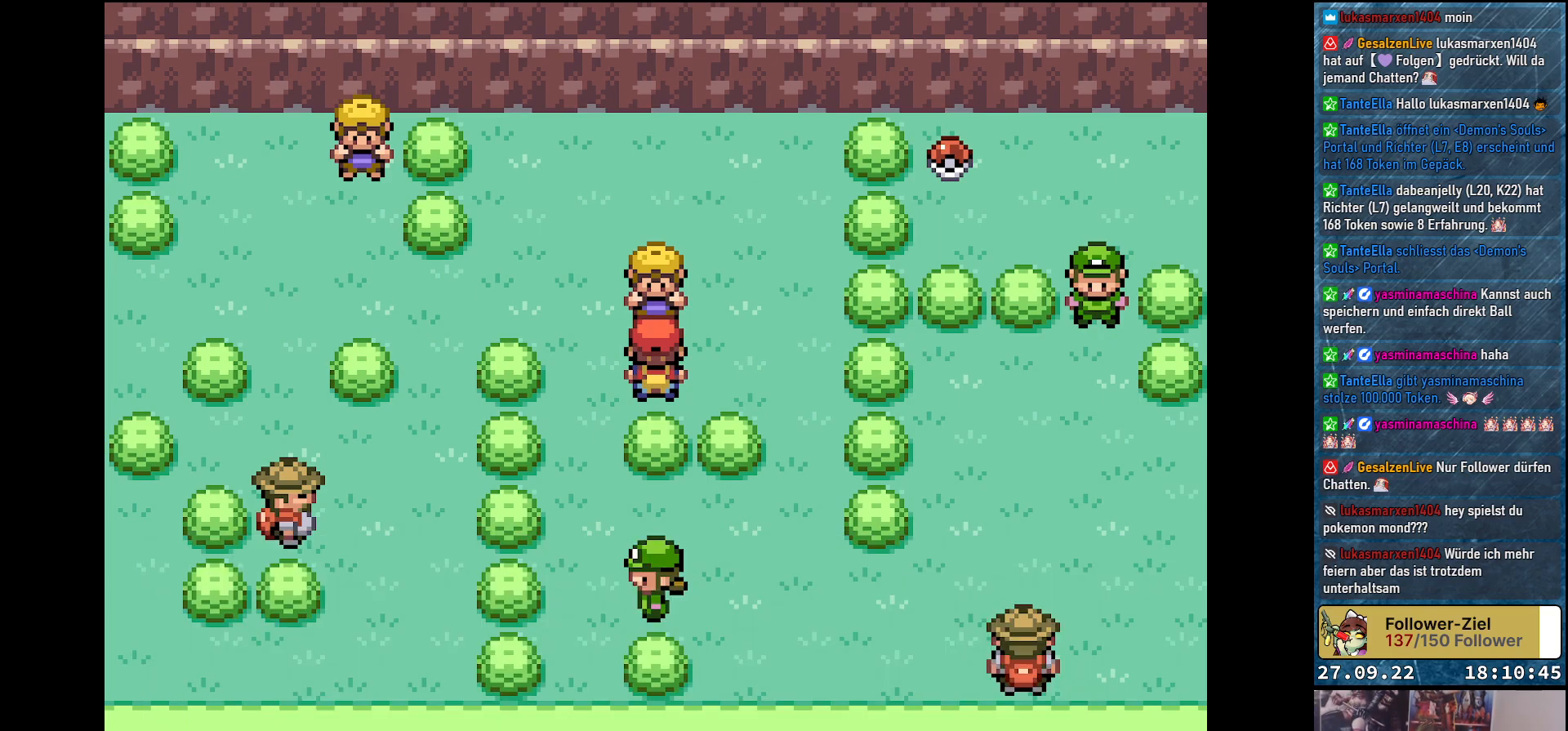
{"buttons": ["DPAD_RIGHT"], "left_stick": "center", "right_stick": "center", "events": [[301, "DPAD_RIGHT", "down"]]}
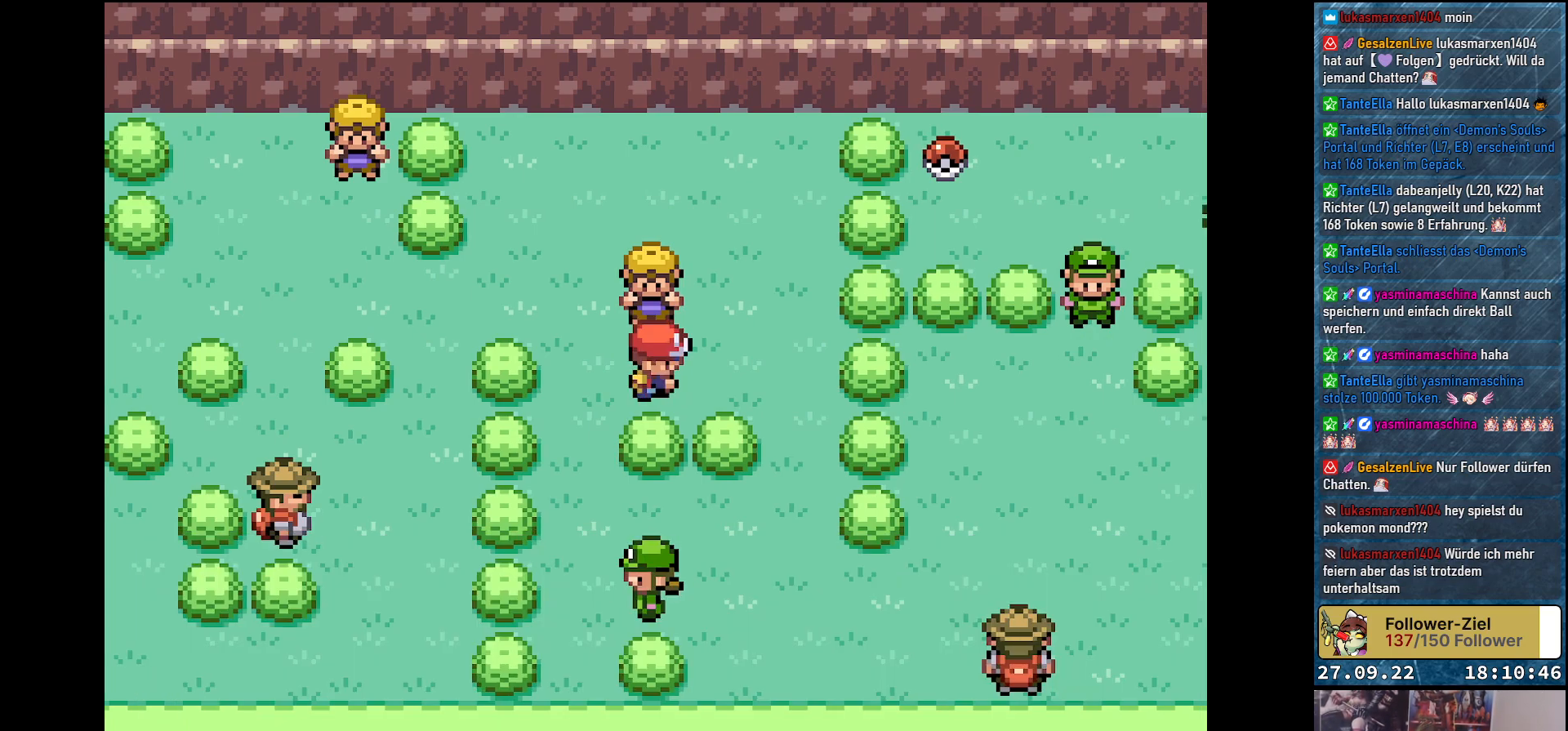
{"buttons": ["DPAD_DOWN"], "left_stick": "center", "right_stick": "center", "events": [[351, "DPAD_RIGHT", "up"], [484, "DPAD_DOWN", "down"]]}
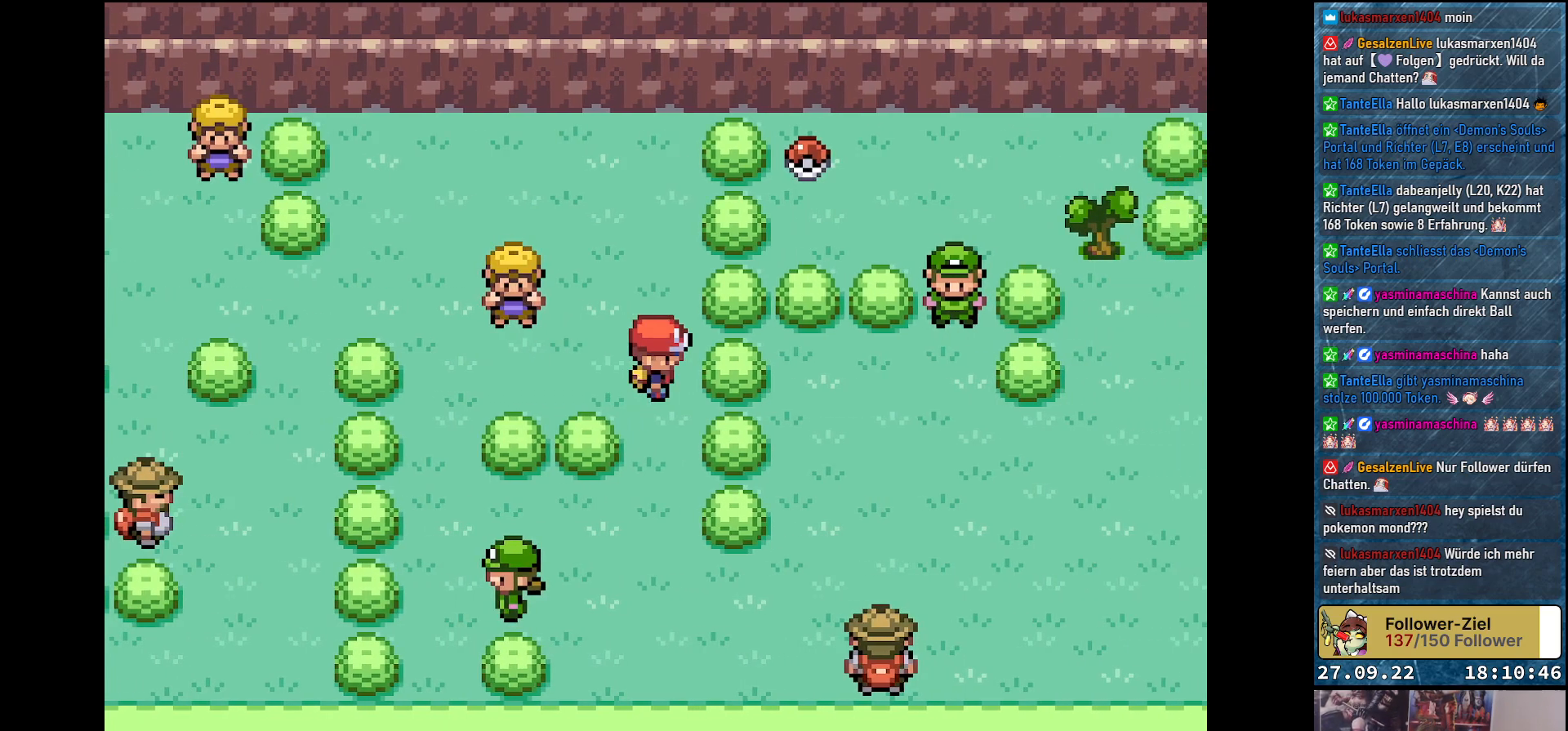
{"buttons": ["DPAD_DOWN"], "left_stick": "center", "right_stick": "center", "events": [[117, "DPAD_DOWN", "up"], [500, "DPAD_DOWN", "down"]]}
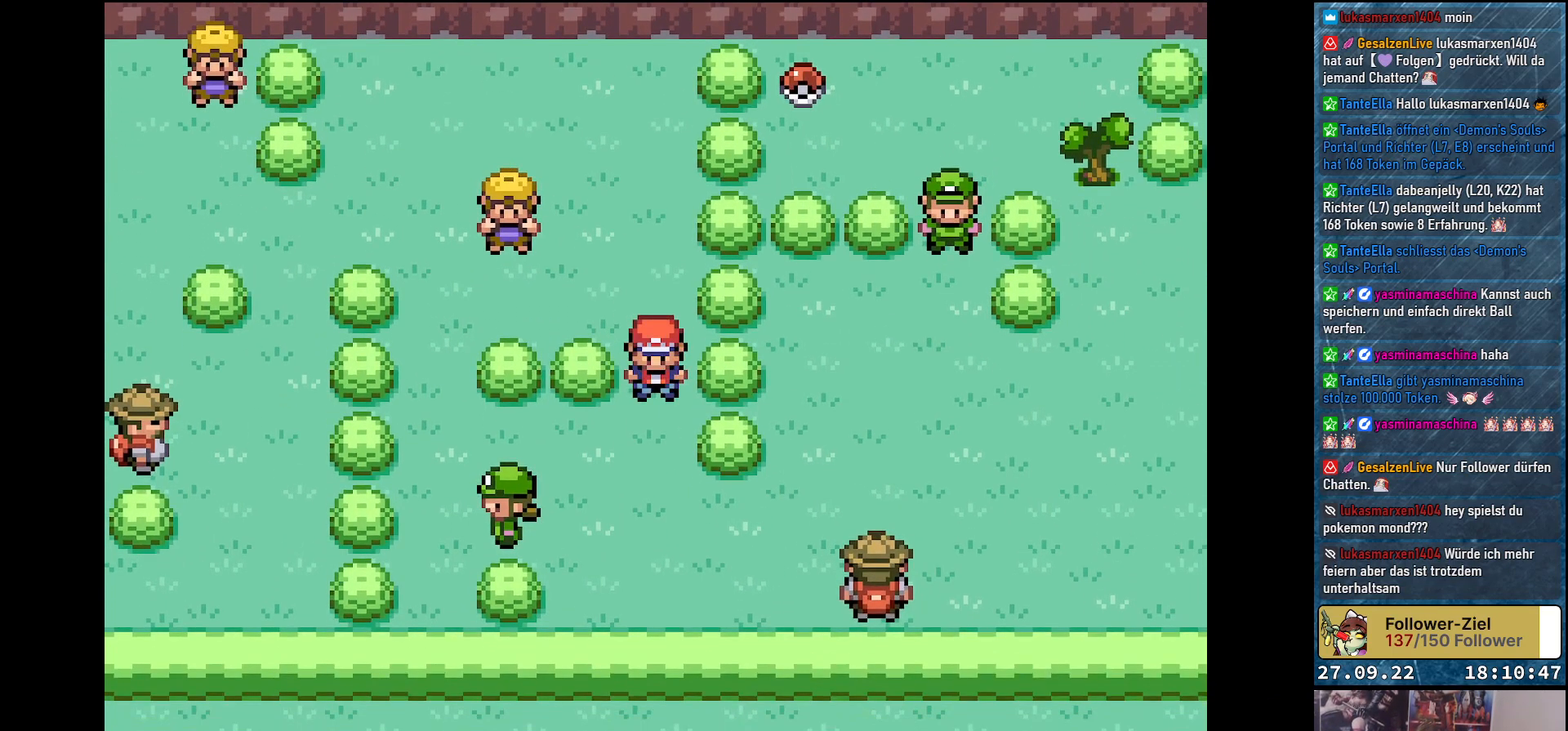
{"buttons": ["DPAD_RIGHT"], "left_stick": "center", "right_stick": "center", "events": [[401, "DPAD_DOWN", "up"], [484, "DPAD_RIGHT", "down"]]}
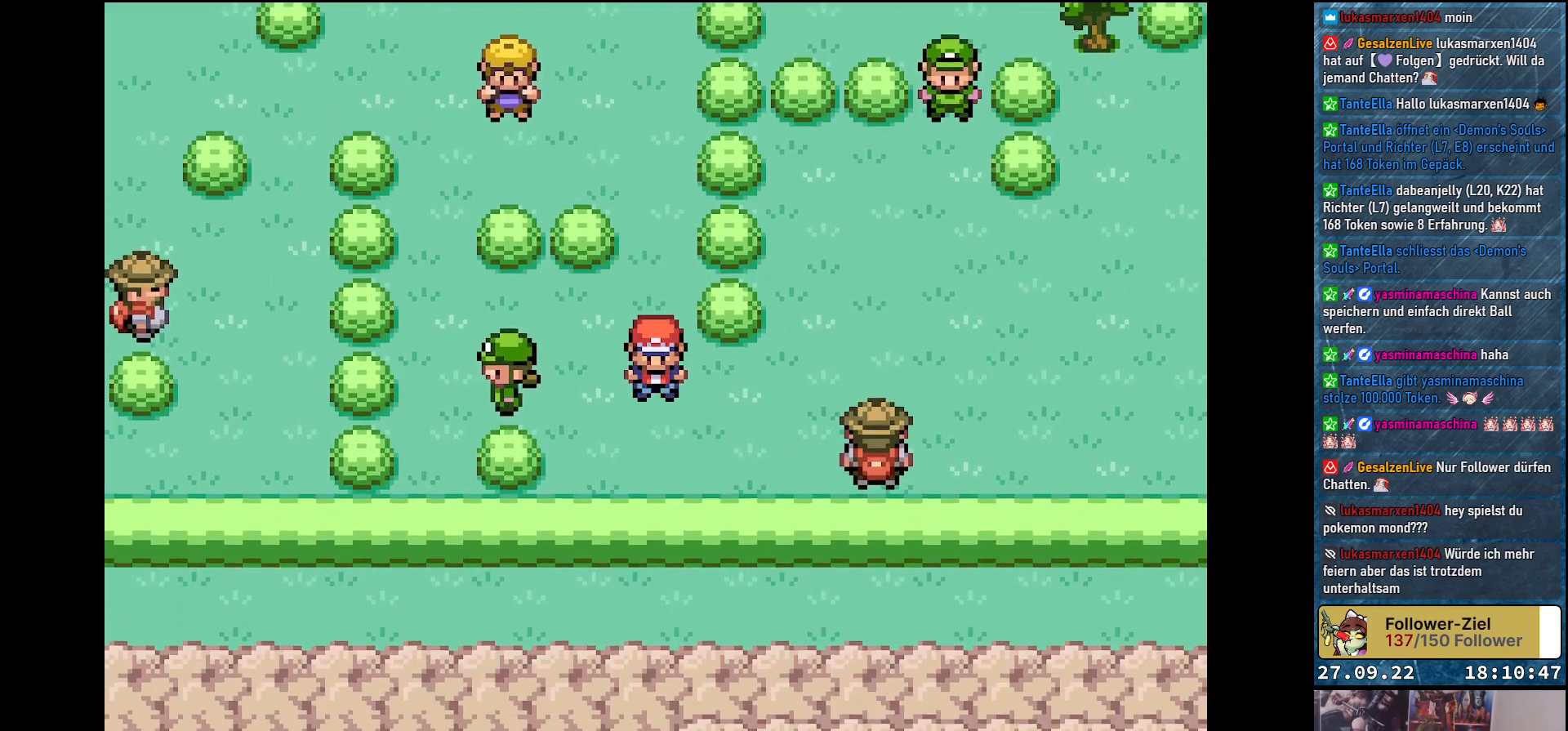
{"buttons": [], "left_stick": "center", "right_stick": "center", "events": [[150, "DPAD_RIGHT", "up"]]}
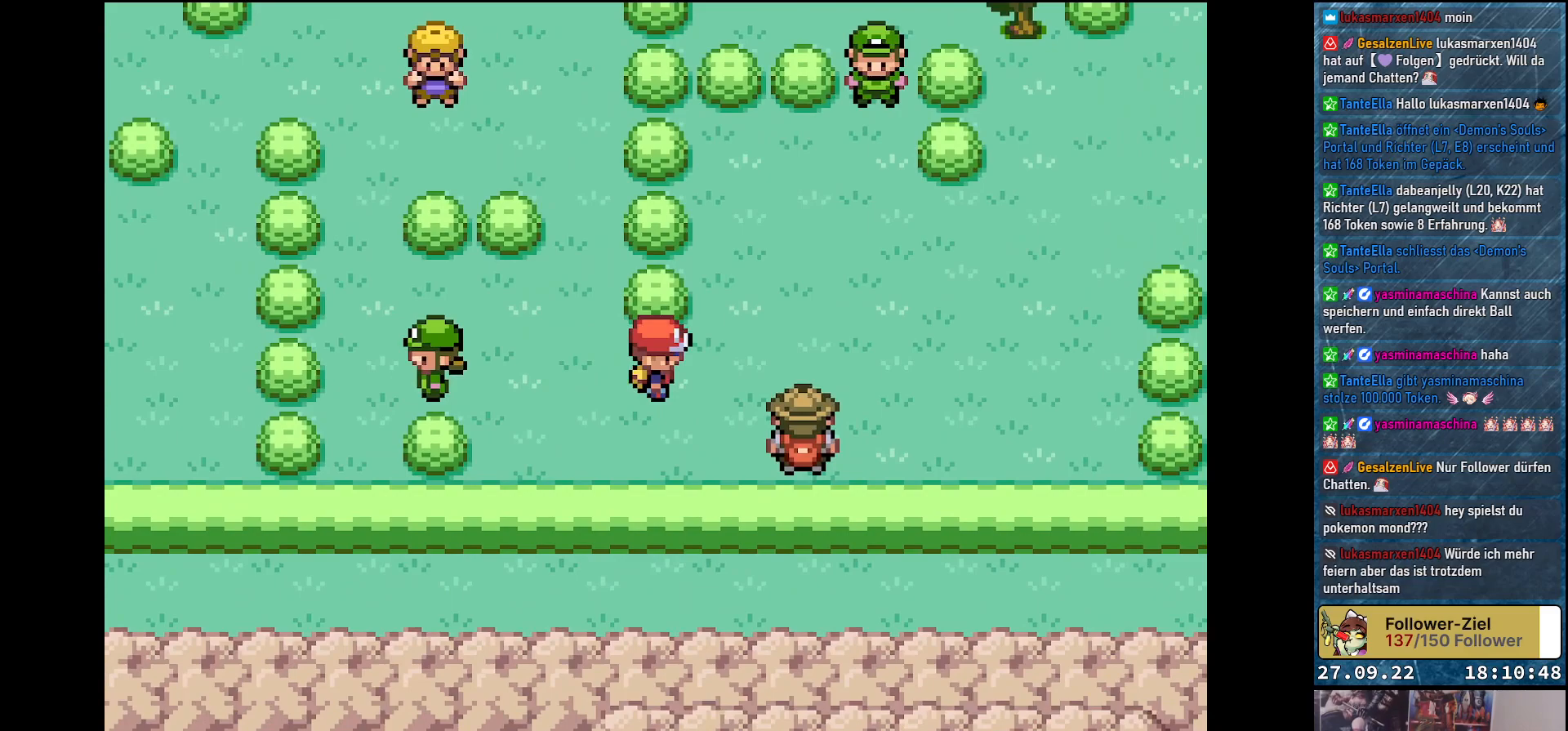
{"buttons": ["Y"], "left_stick": "center", "right_stick": "center", "events": [[417, "Y", "down"]]}
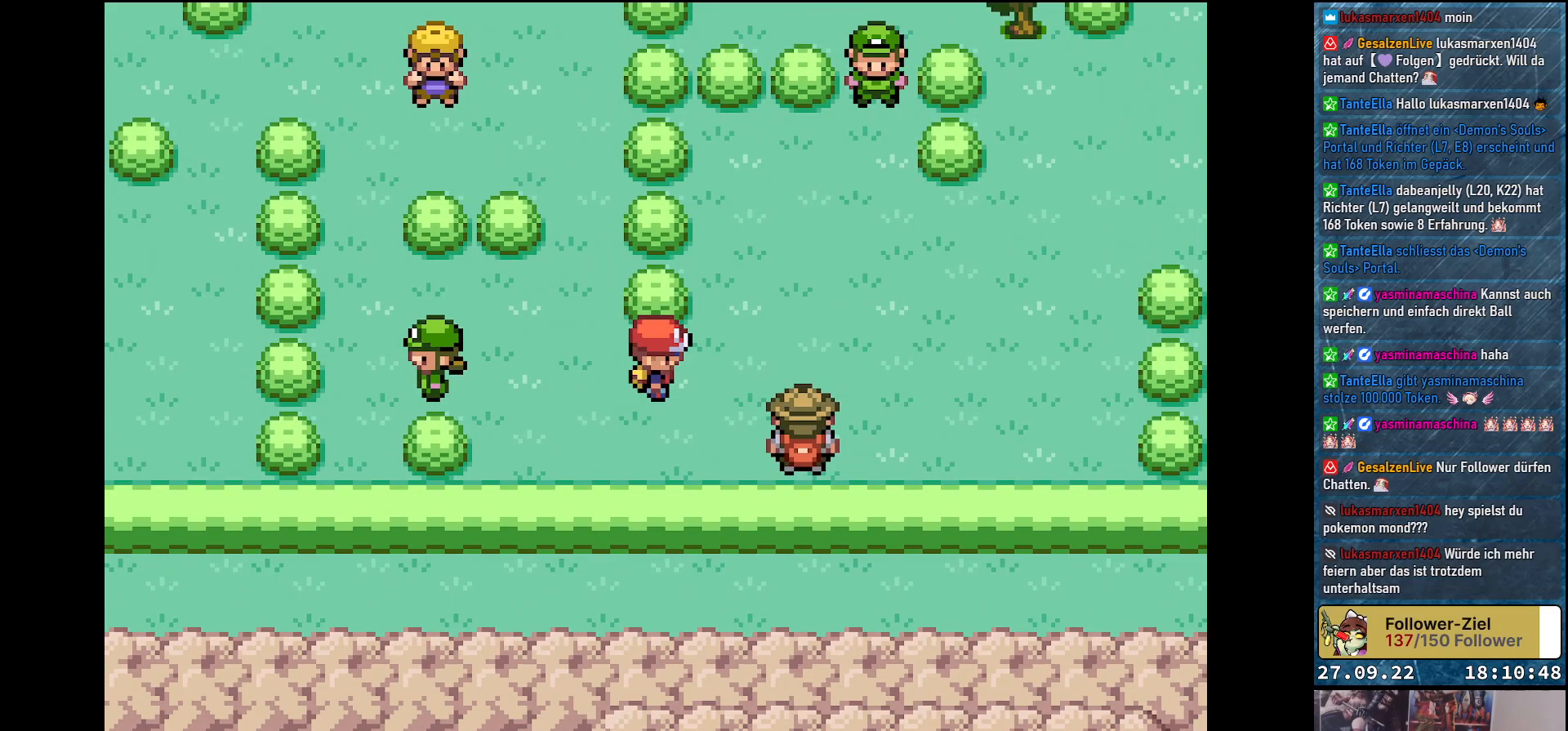
{"buttons": [], "left_stick": "center", "right_stick": "center", "events": [[100, "Y", "up"]]}
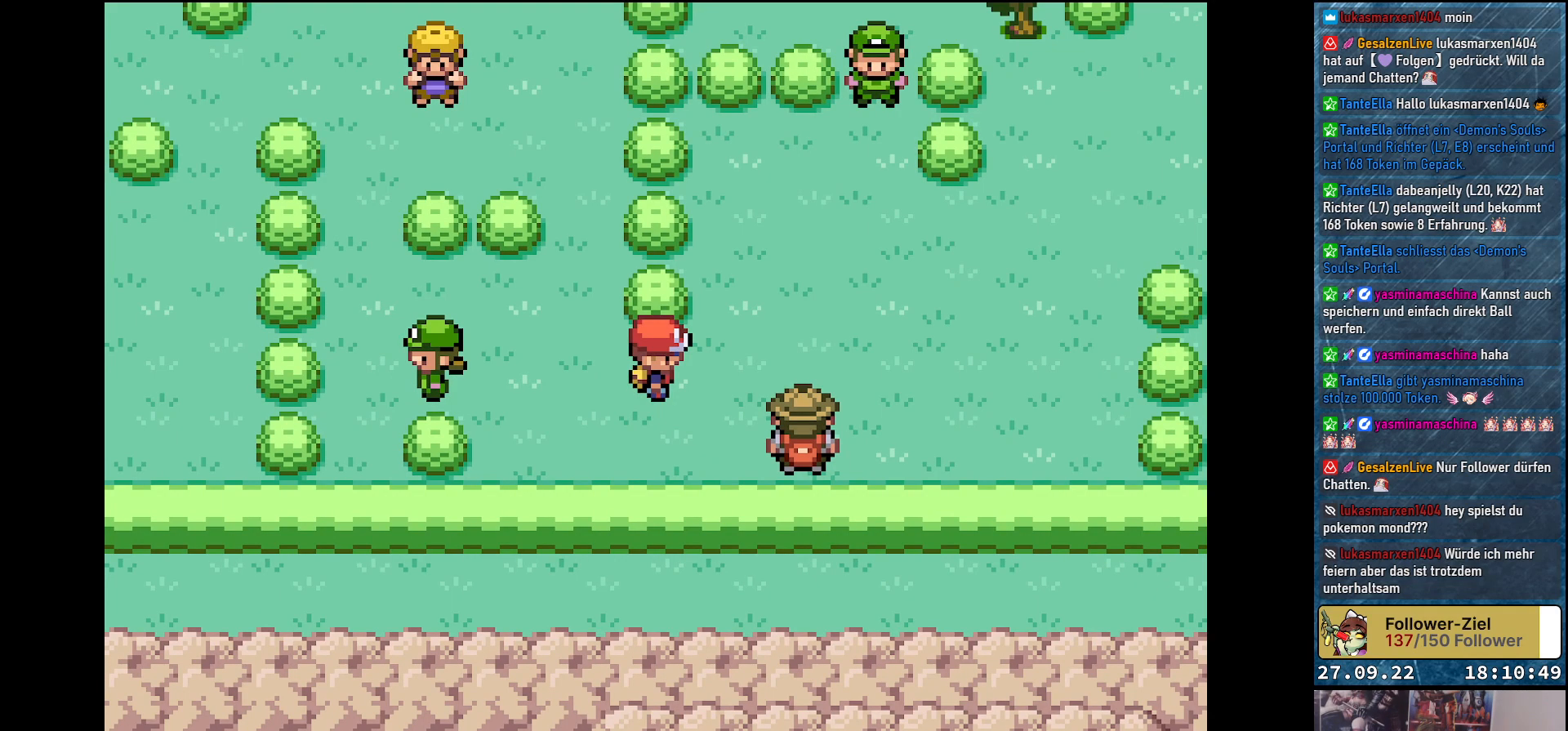
{"buttons": [], "left_stick": "center", "right_stick": "center", "events": [[167, "START", "down"], [384, "START", "up"]]}
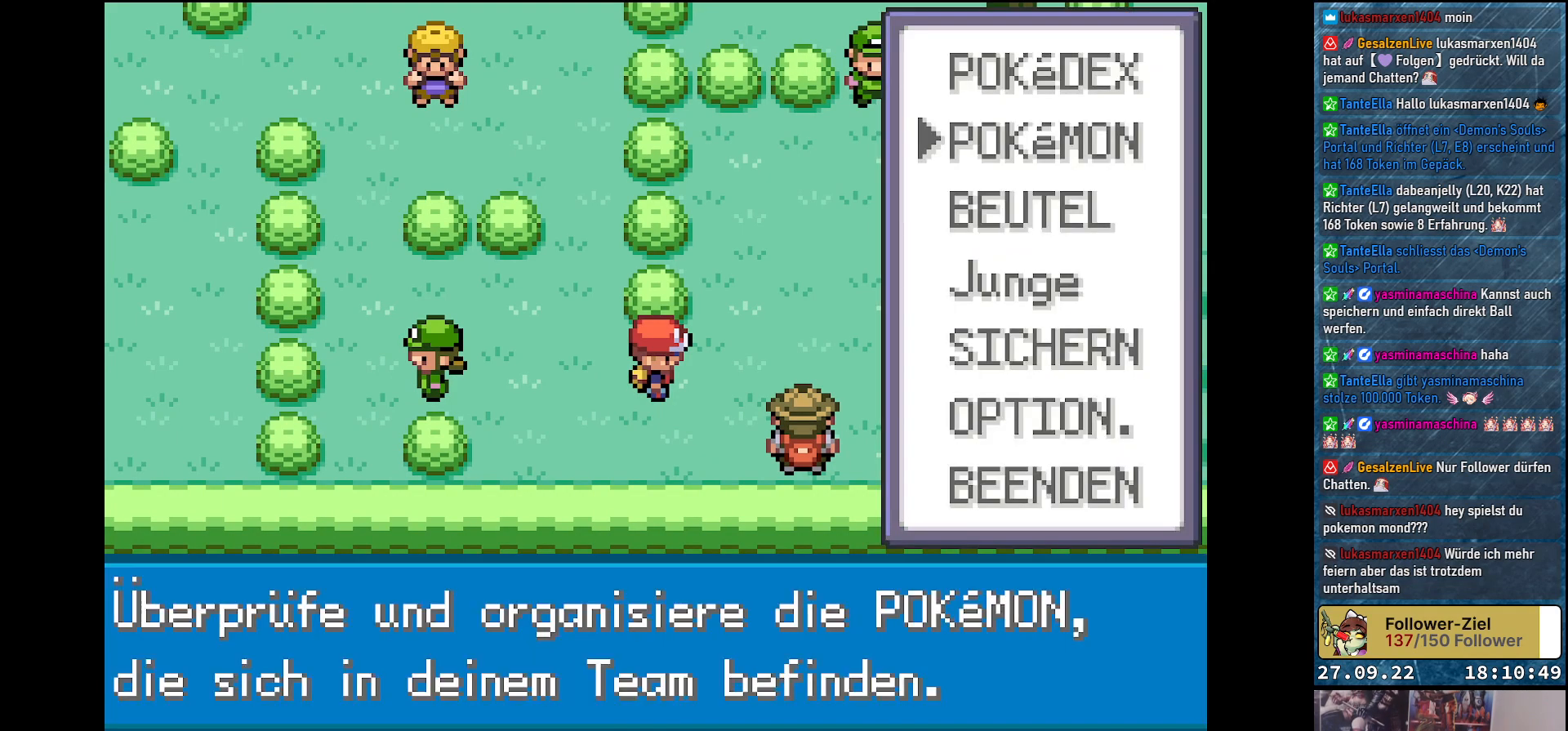
{"buttons": ["B"], "left_stick": "center", "right_stick": "center", "events": [[434, "B", "down"]]}
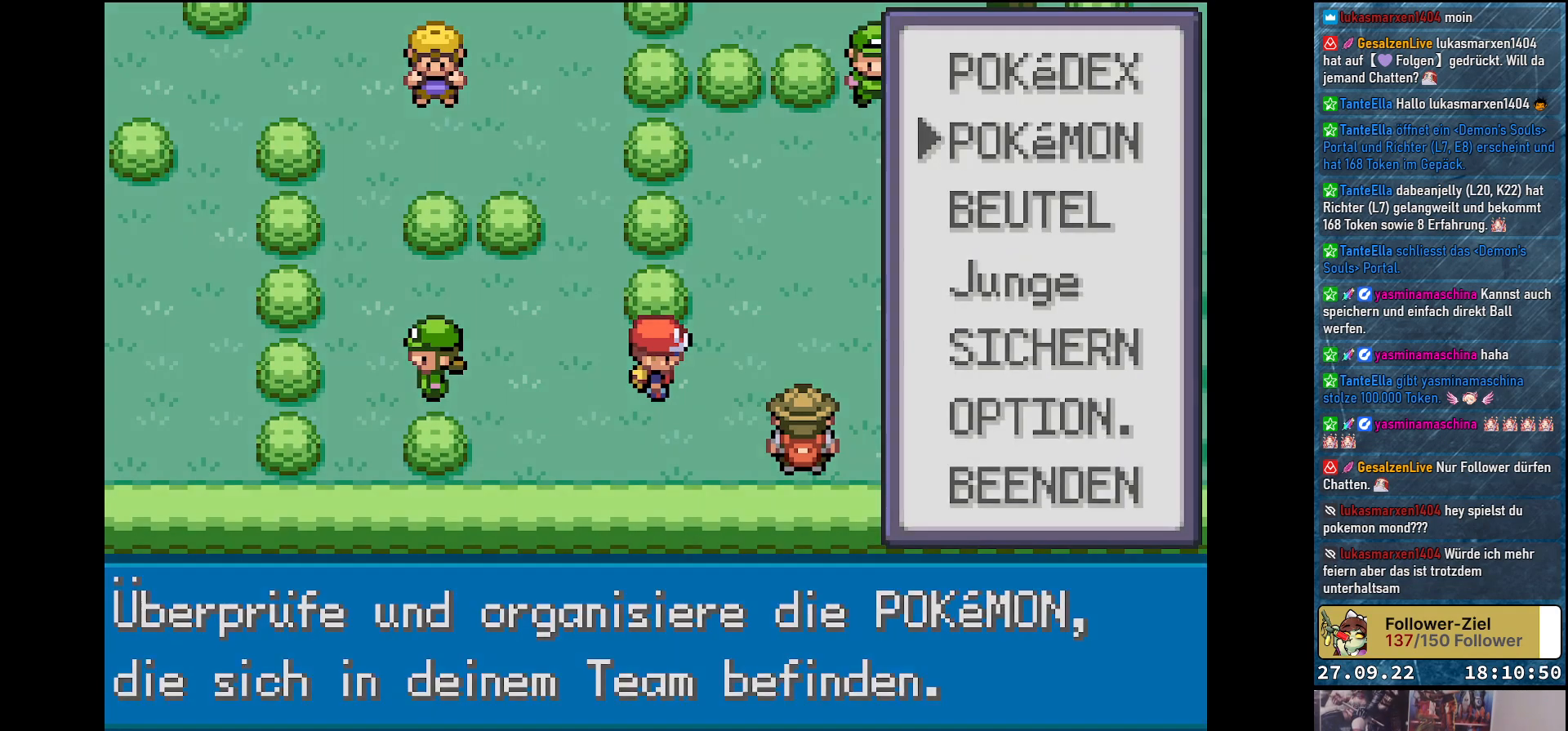
{"buttons": [], "left_stick": "center", "right_stick": "center", "events": [[67, "B", "up"]]}
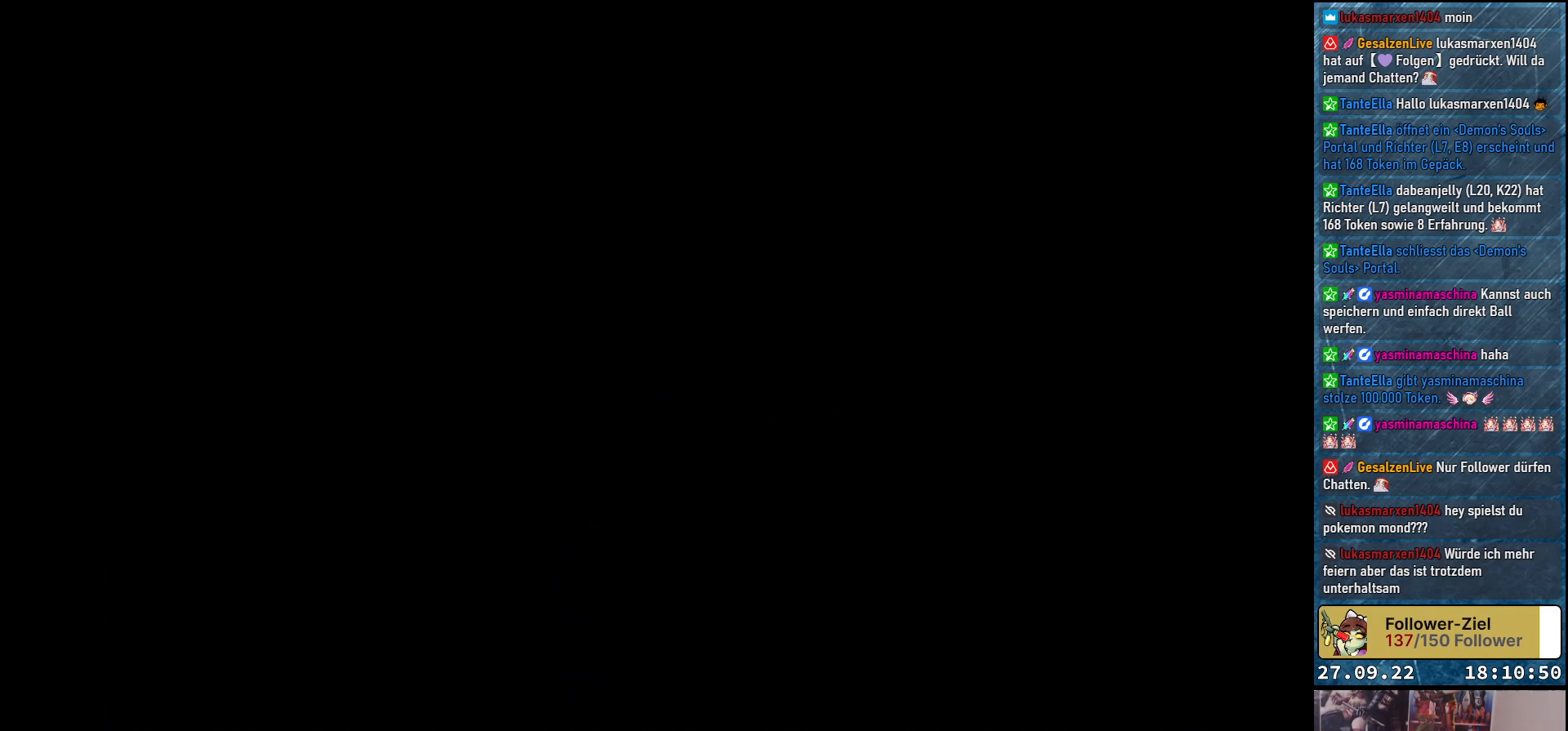
{"buttons": [], "left_stick": "center", "right_stick": "center", "events": []}
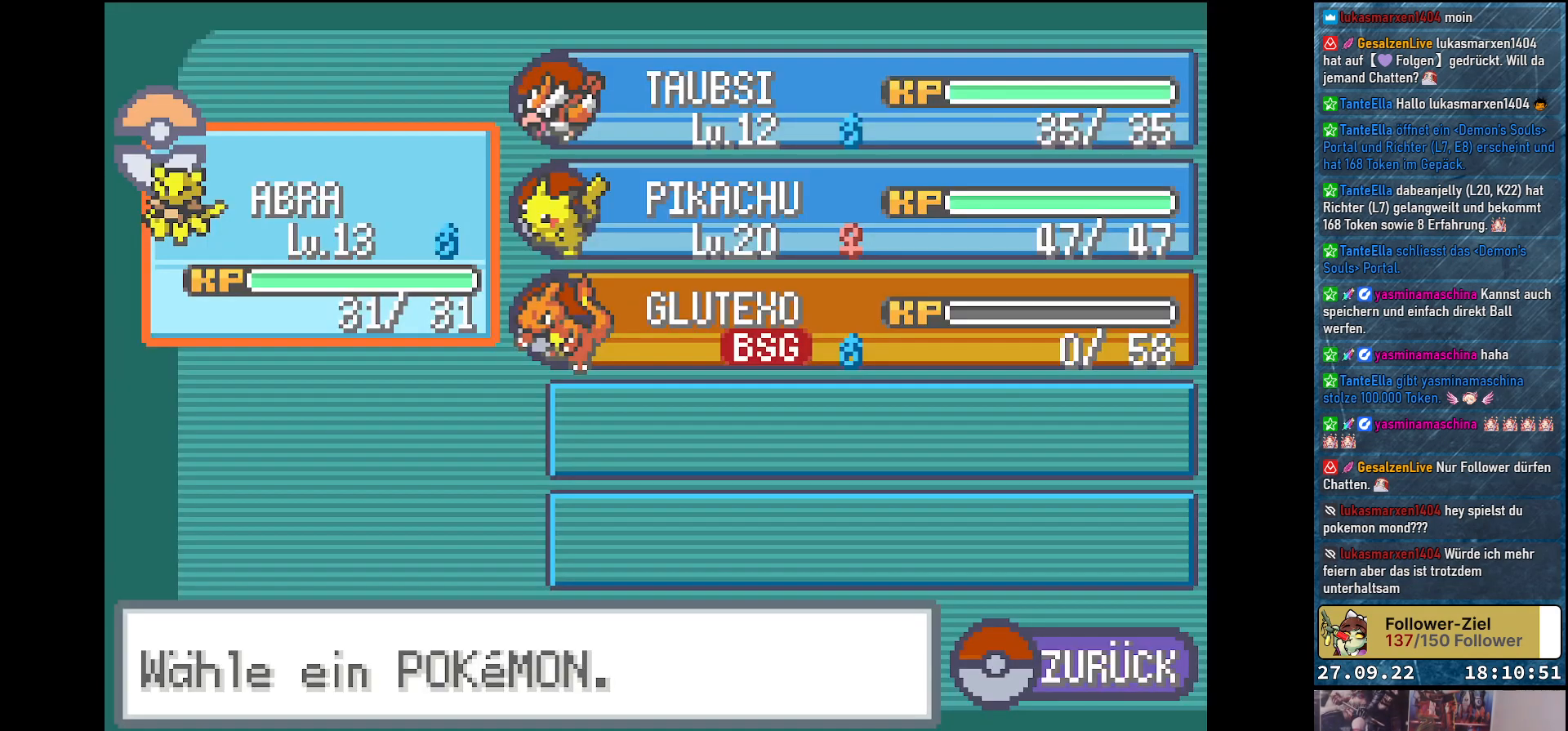
{"buttons": [], "left_stick": "center", "right_stick": "center", "events": []}
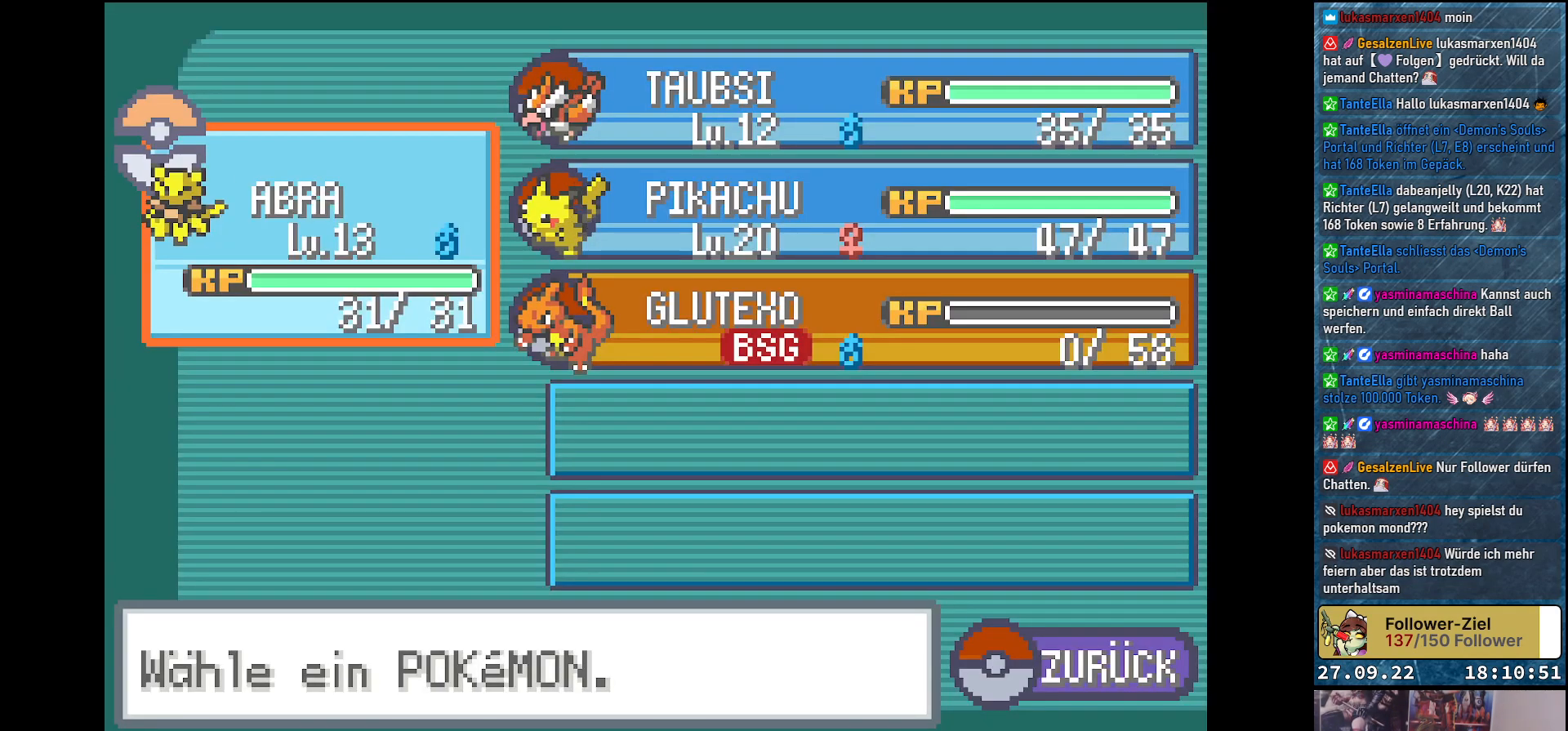
{"buttons": [], "left_stick": "center", "right_stick": "center", "events": []}
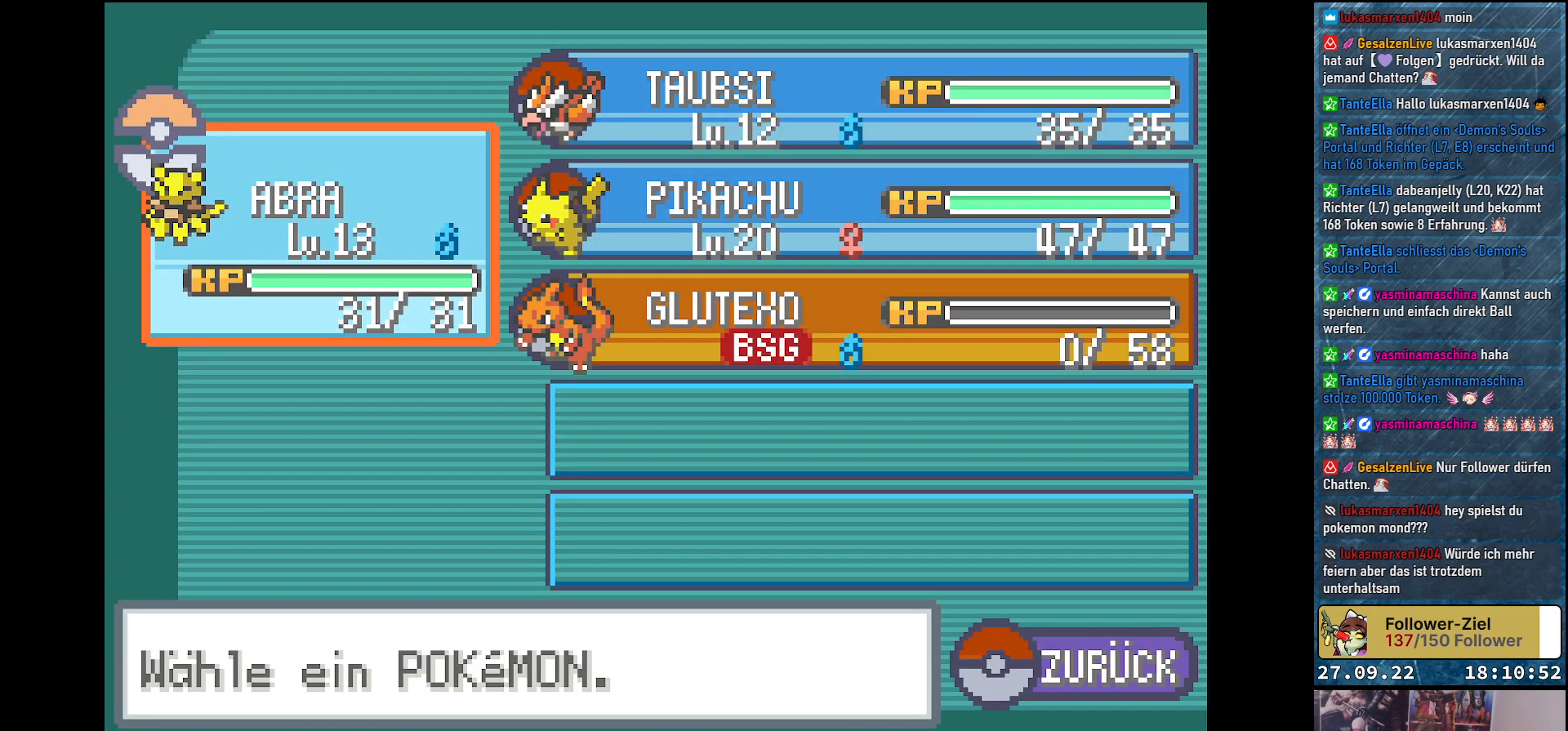
{"buttons": [], "left_stick": "center", "right_stick": "center", "events": []}
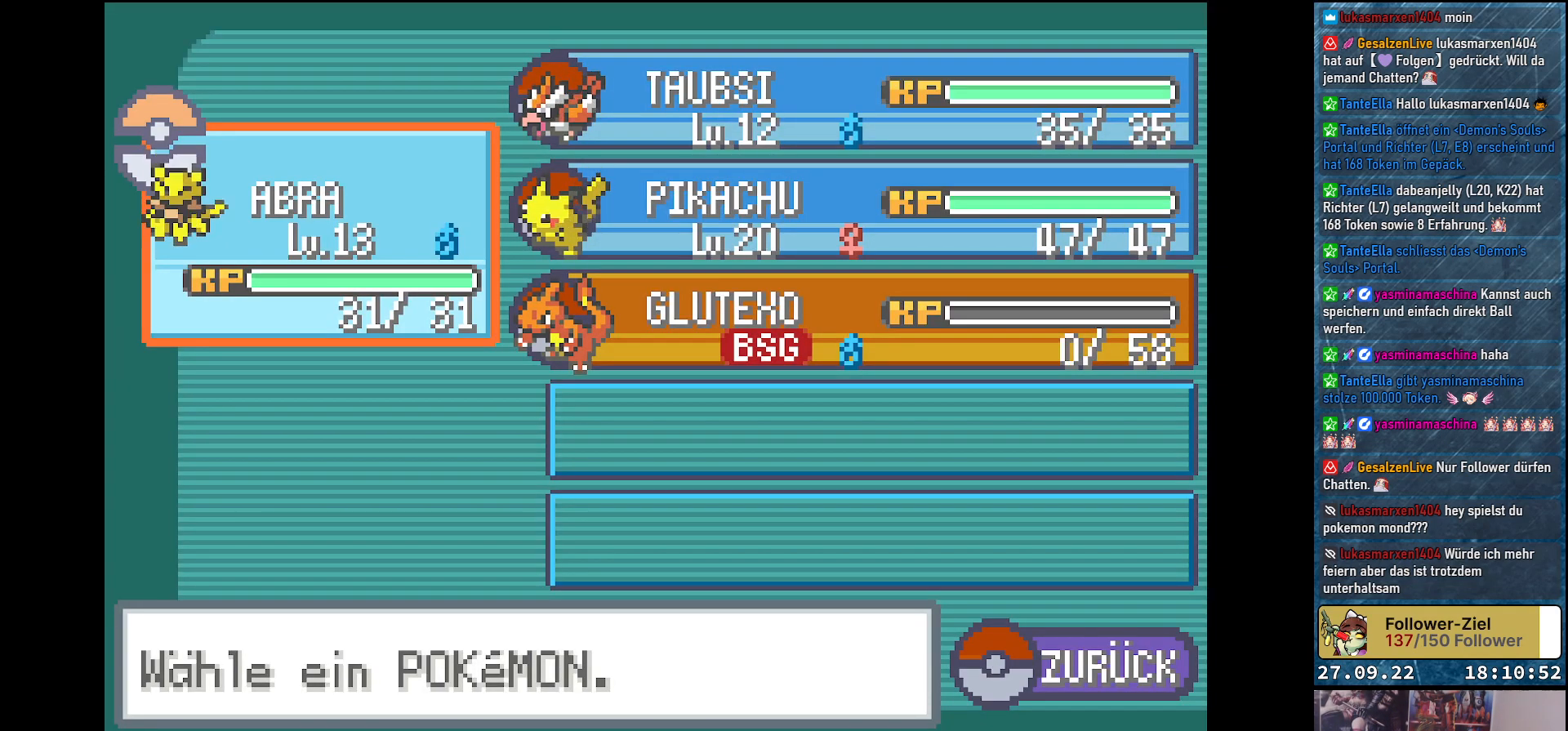
{"buttons": [], "left_stick": "center", "right_stick": "center", "events": []}
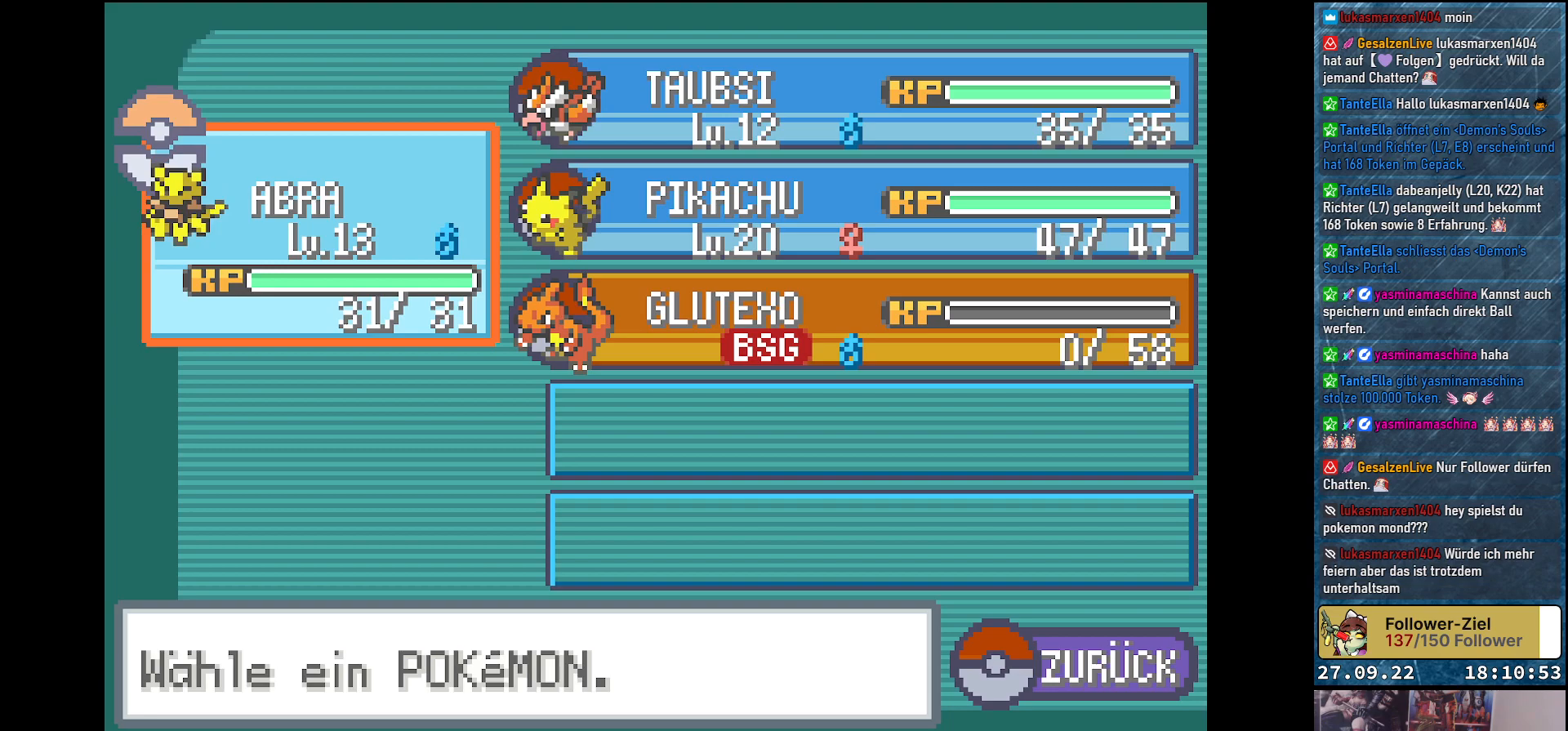
{"buttons": [], "left_stick": "center", "right_stick": "center", "events": []}
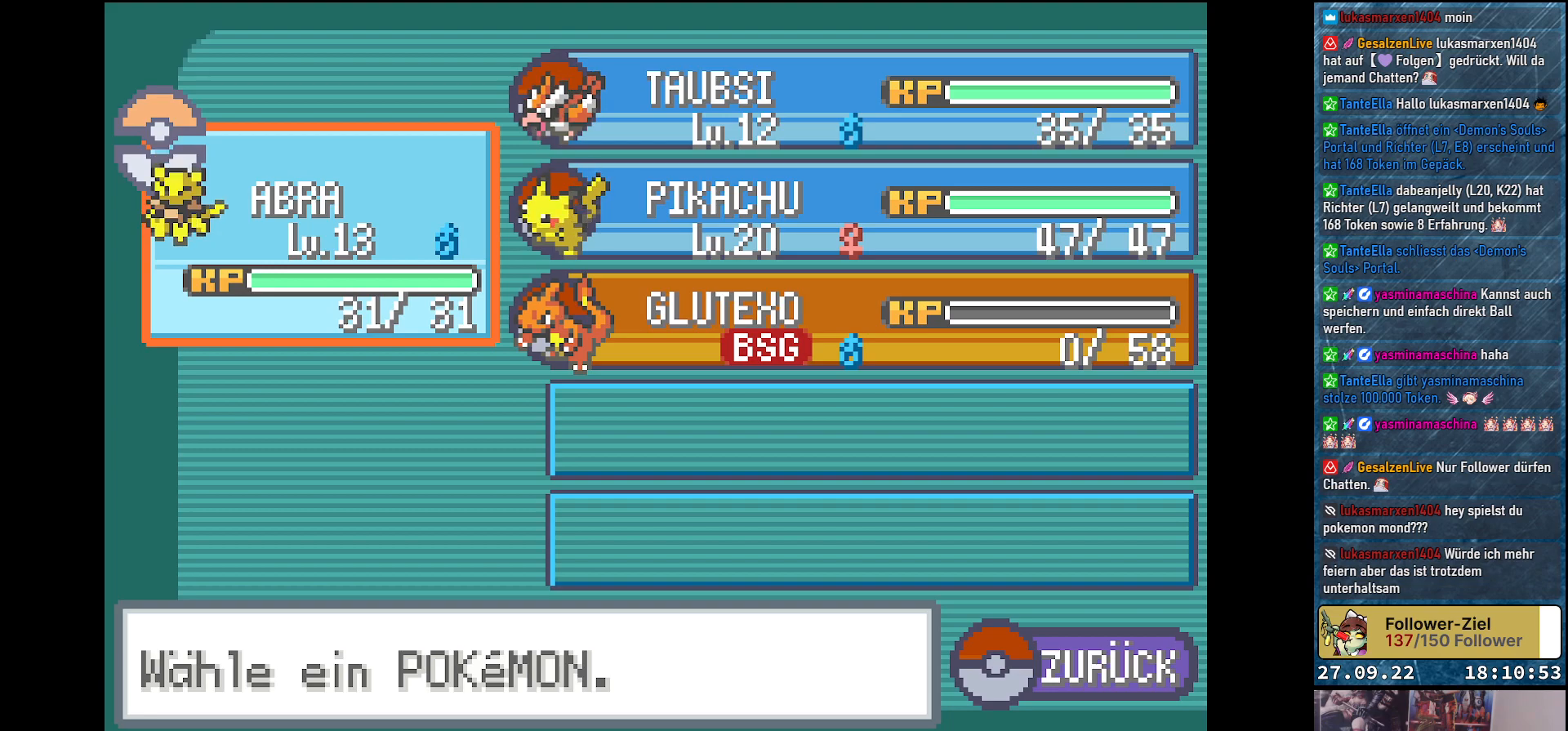
{"buttons": [], "left_stick": "center", "right_stick": "center", "events": [[16, "DPAD_RIGHT", "down"], [150, "DPAD_RIGHT", "up"]]}
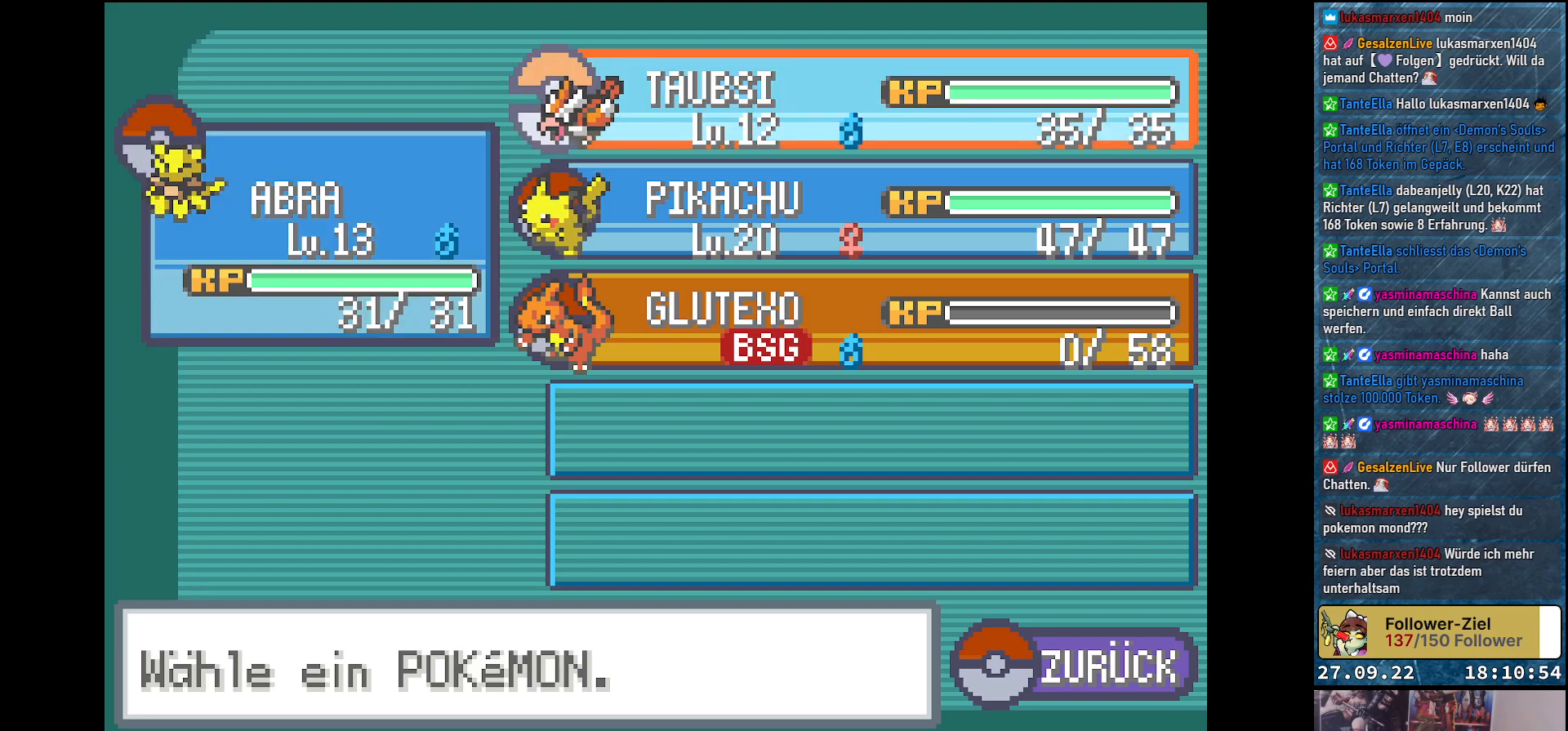
{"buttons": [], "left_stick": "center", "right_stick": "center", "events": [[117, "DPAD_DOWN", "down"], [234, "DPAD_DOWN", "up"]]}
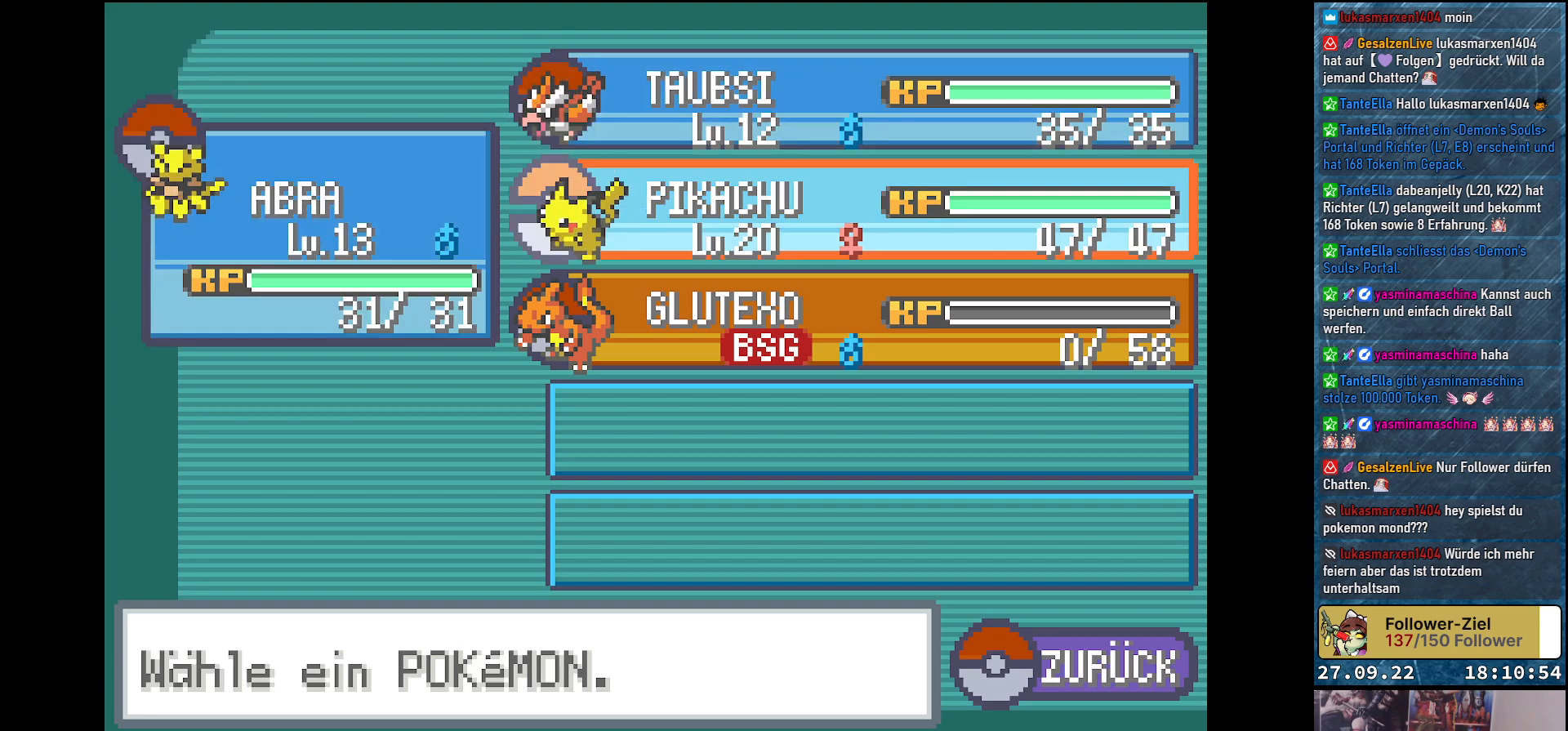
{"buttons": [], "left_stick": "center", "right_stick": "center", "events": [[133, "DPAD_UP", "down"], [217, "DPAD_UP", "up"]]}
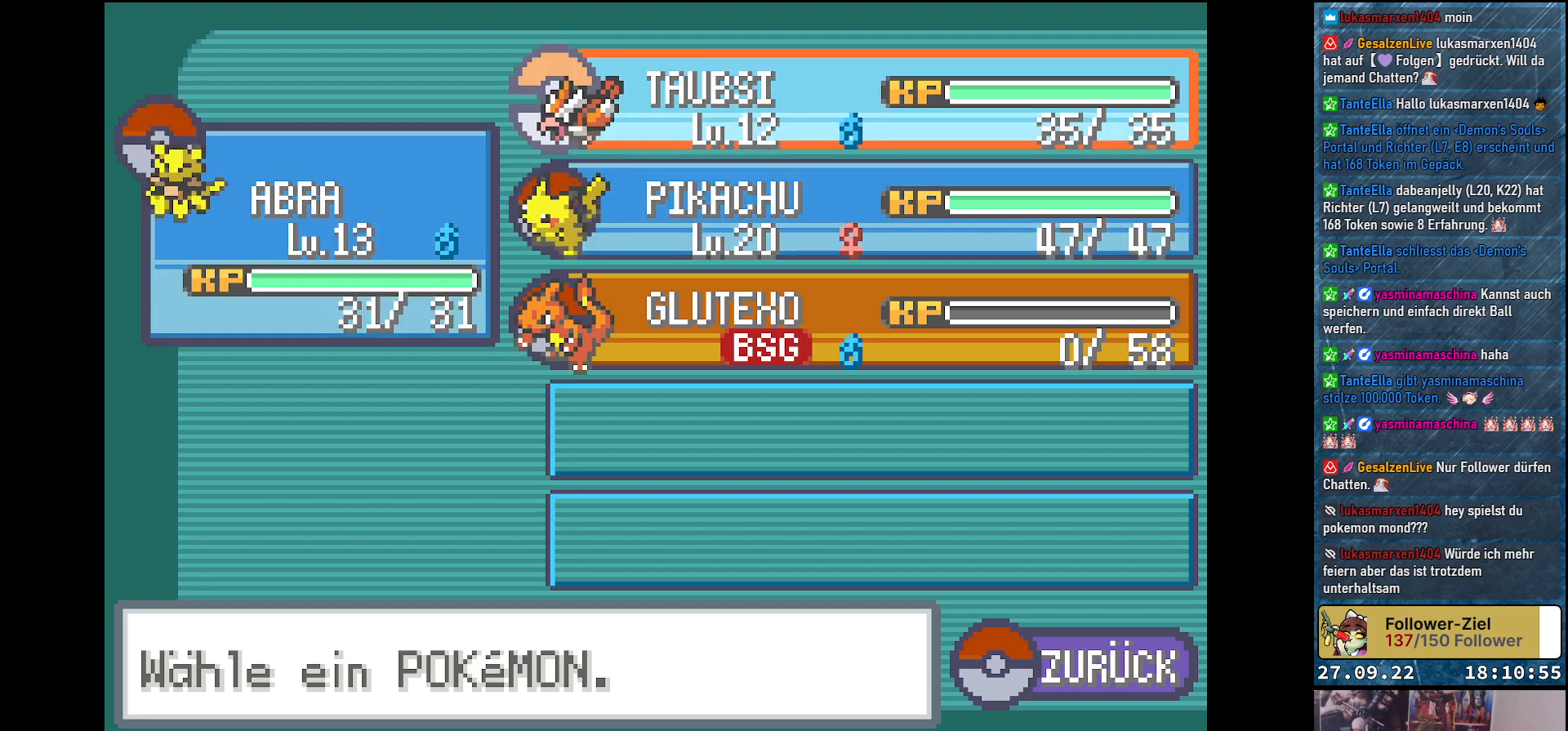
{"buttons": [], "left_stick": "center", "right_stick": "center", "events": []}
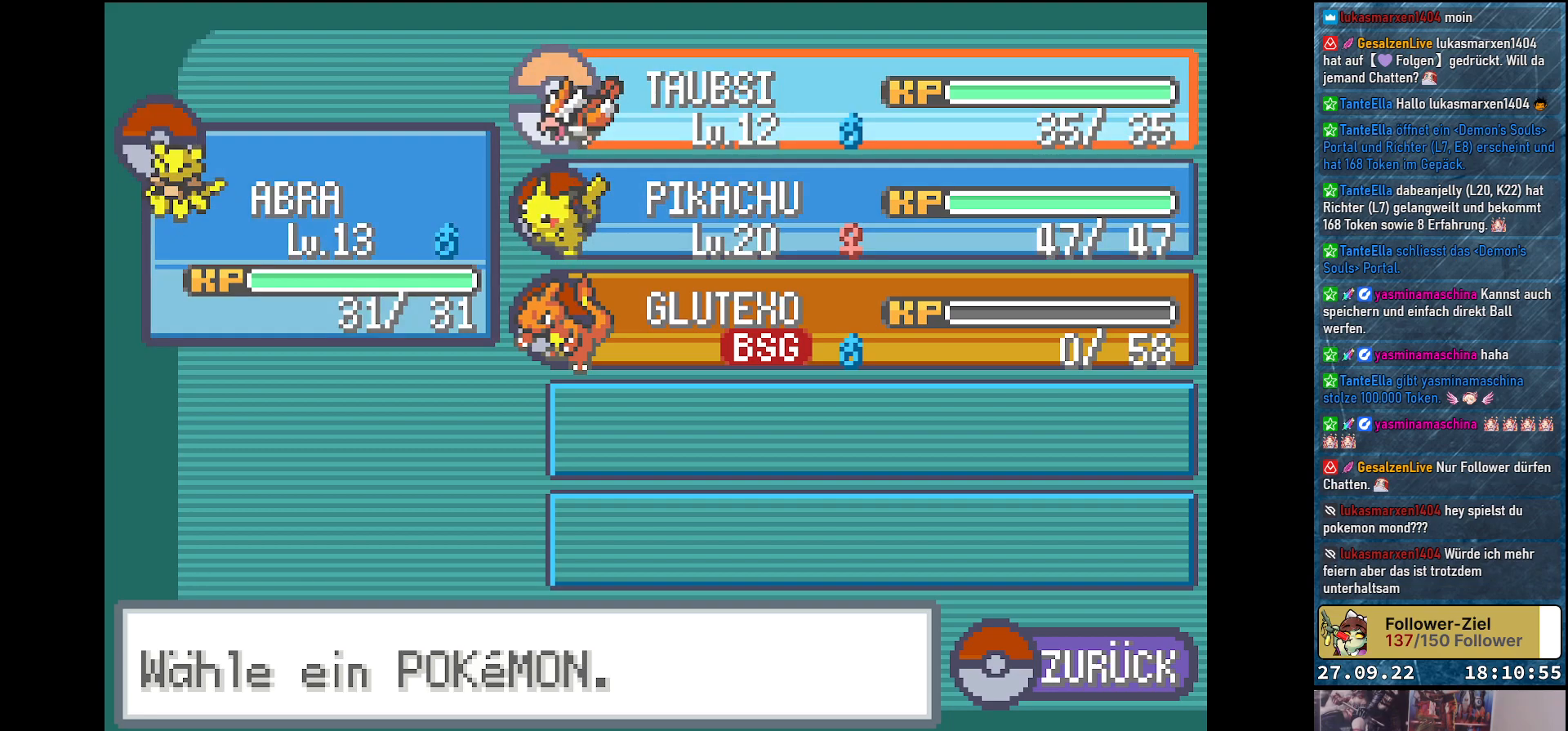
{"buttons": [], "left_stick": "center", "right_stick": "center", "events": [[83, "A", "down"], [183, "A", "up"]]}
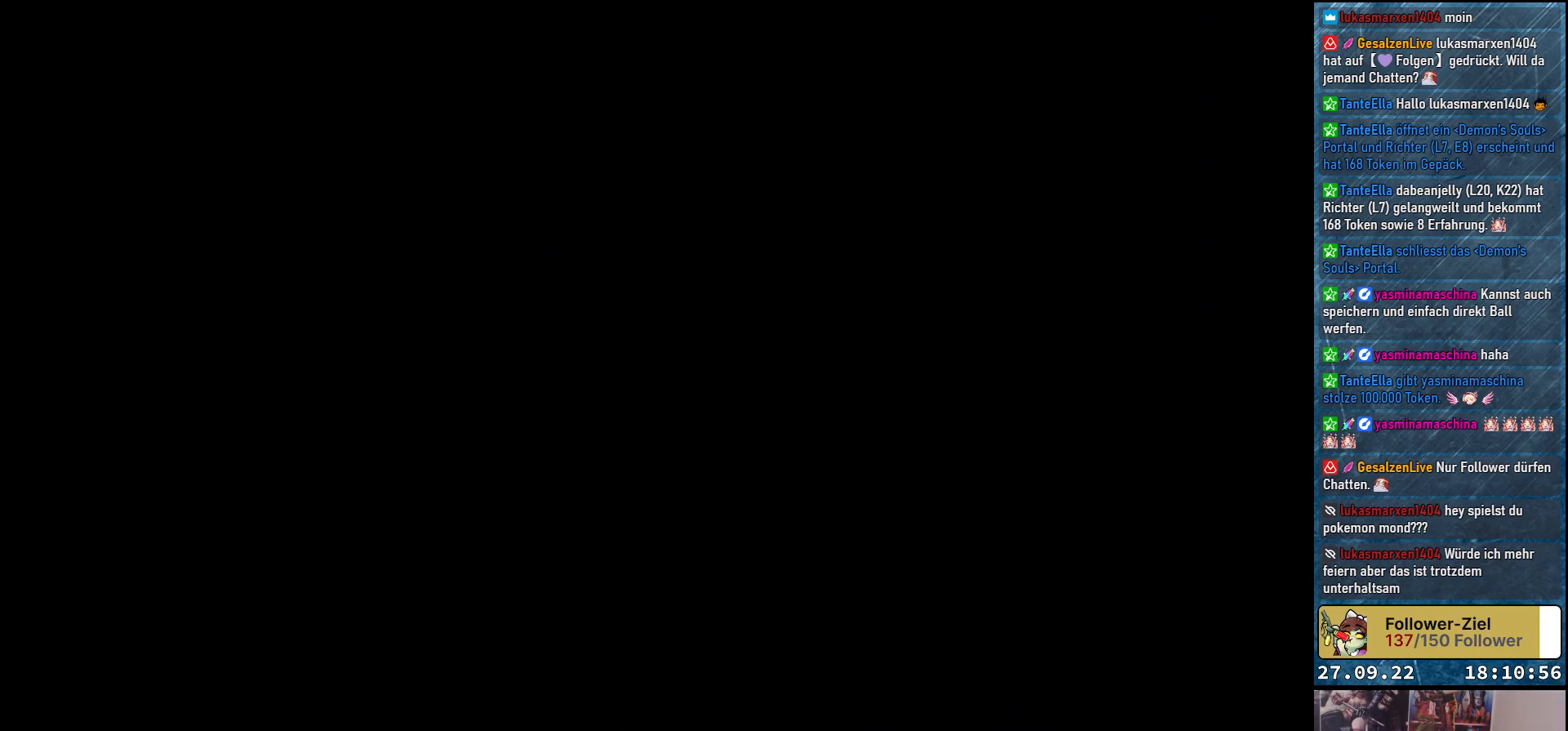
{"buttons": [], "left_stick": "center", "right_stick": "center", "events": []}
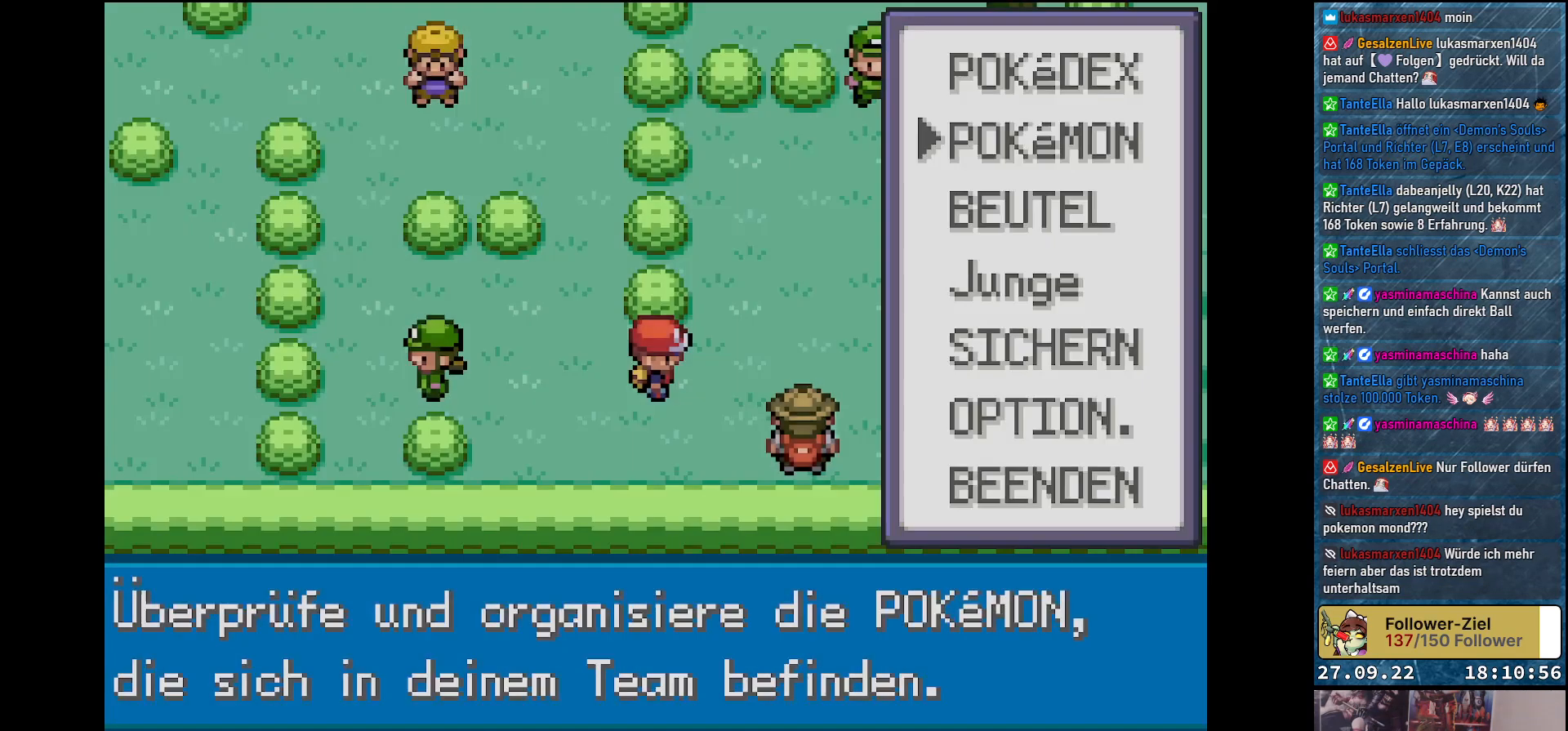
{"buttons": ["DPAD_DOWN"], "left_stick": "center", "right_stick": "center", "events": [[417, "DPAD_DOWN", "down"]]}
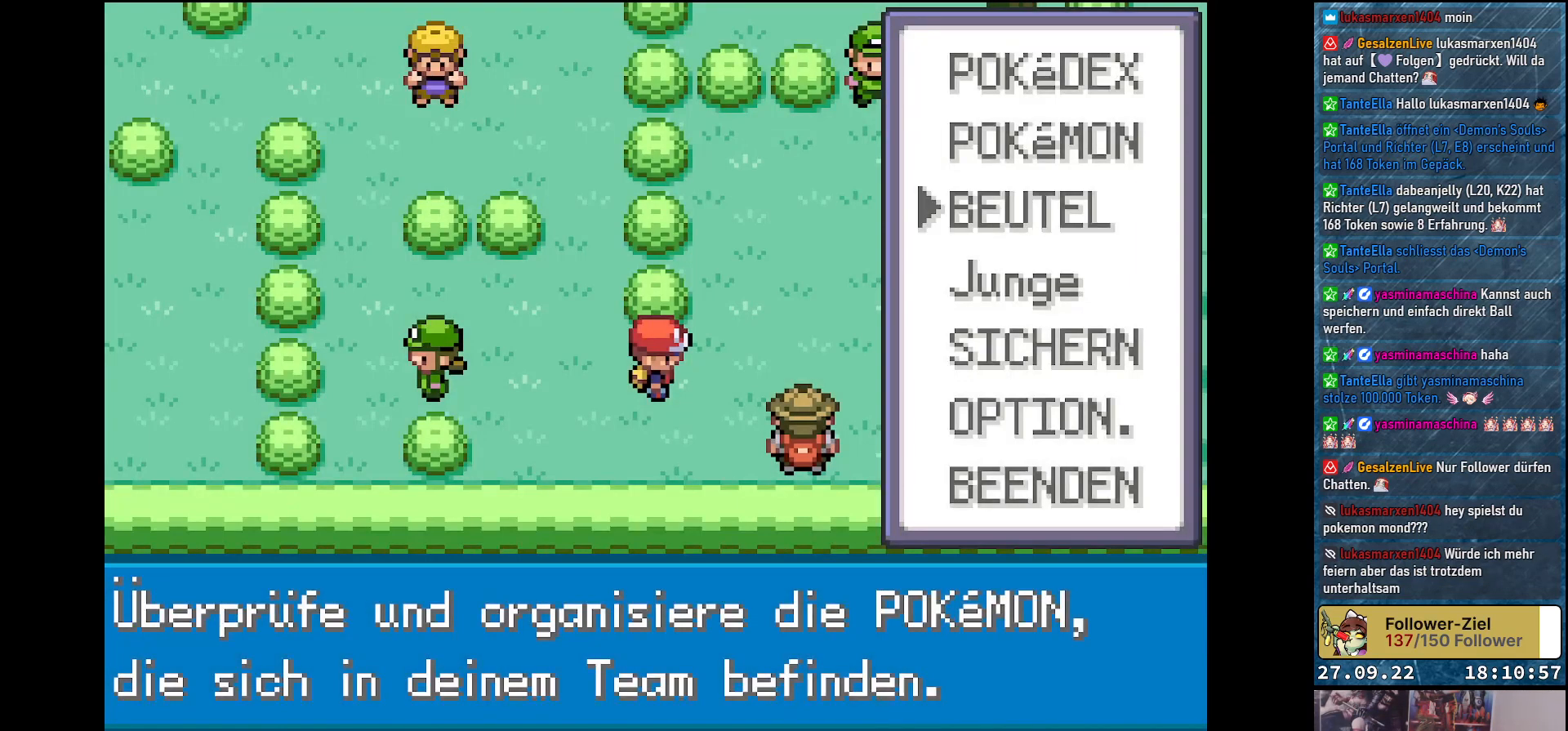
{"buttons": ["B"], "left_stick": "center", "right_stick": "center", "events": [[17, "DPAD_DOWN", "up"], [117, "DPAD_DOWN", "down"], [217, "DPAD_DOWN", "up"], [284, "DPAD_DOWN", "down"], [367, "DPAD_DOWN", "up"], [451, "B", "down"]]}